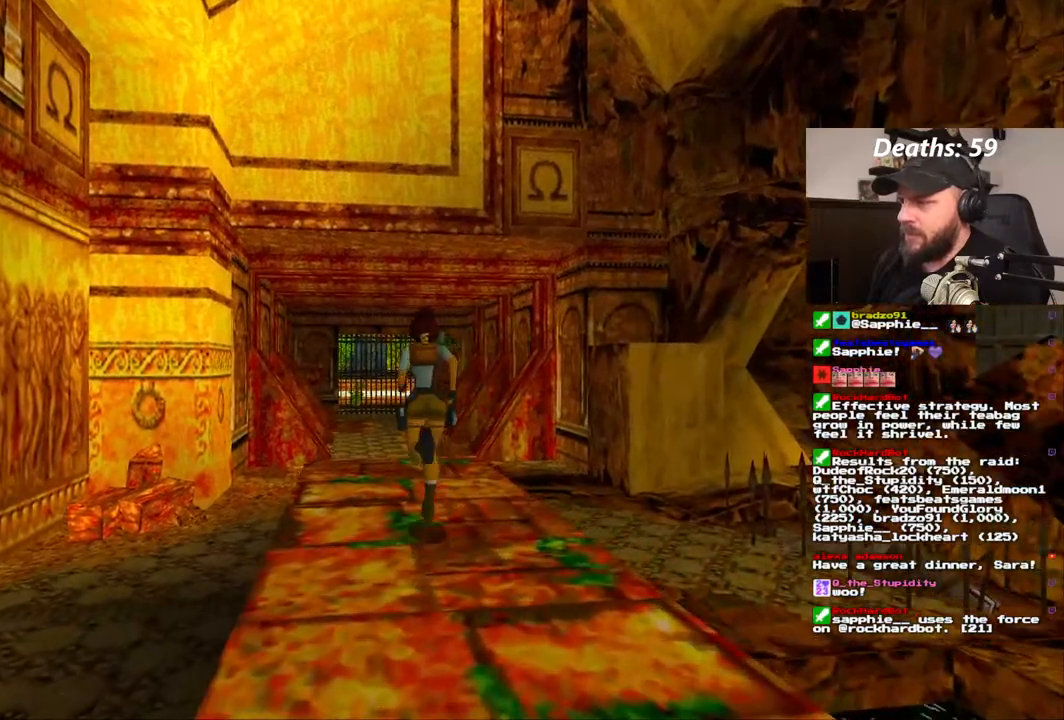
Gameplay with a controller (PlayStation layout); each line is a JSON object with the inputs held at the frame after it (dt_ms = milliseconds from this image to that frame). "events" lists button and stick changes between this image and that frame as [ms after this image, input, new state], when the widget could be followed in between. Not read: L1 L3 R1 R3.
{"dt_ms": 500, "buttons": [], "left_stick": "center", "right_stick": "center", "events": []}
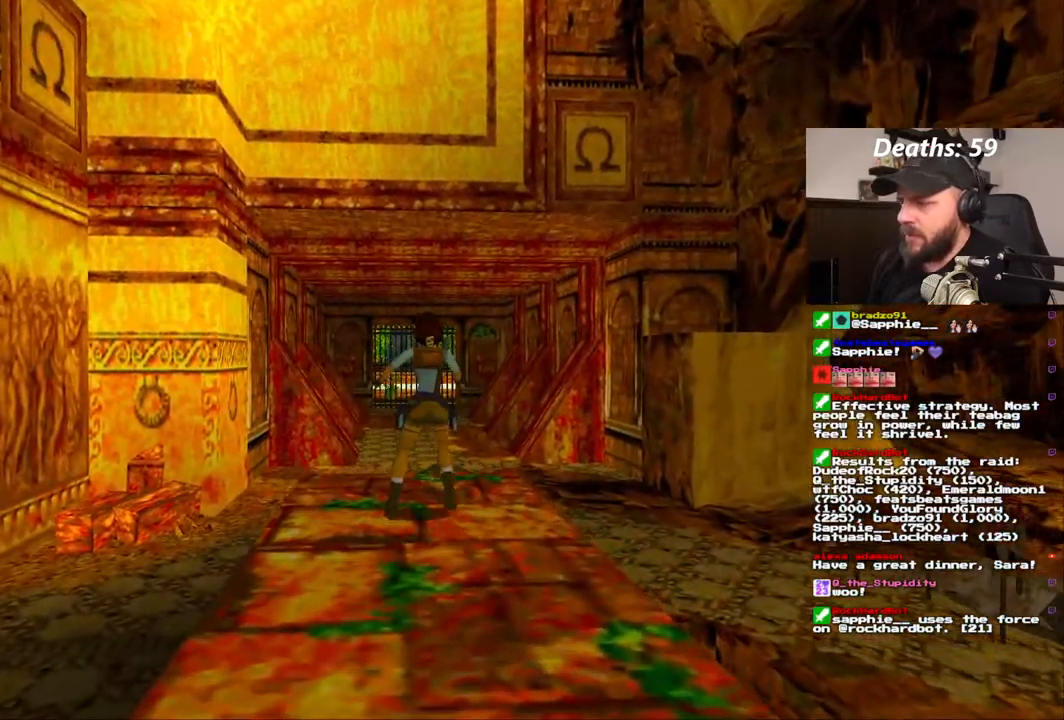
{"dt_ms": 500, "buttons": [], "left_stick": "center", "right_stick": "center", "events": []}
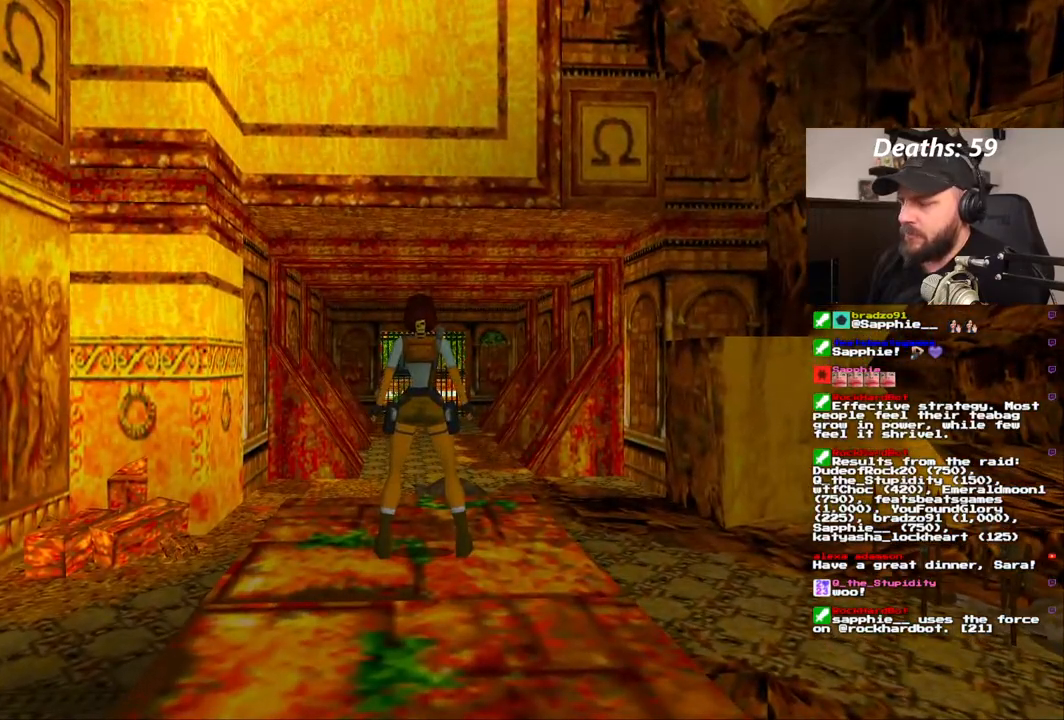
{"dt_ms": 500, "buttons": ["DPAD_UP"], "left_stick": "center", "right_stick": "center", "events": [[183, "DPAD_UP", "down"]]}
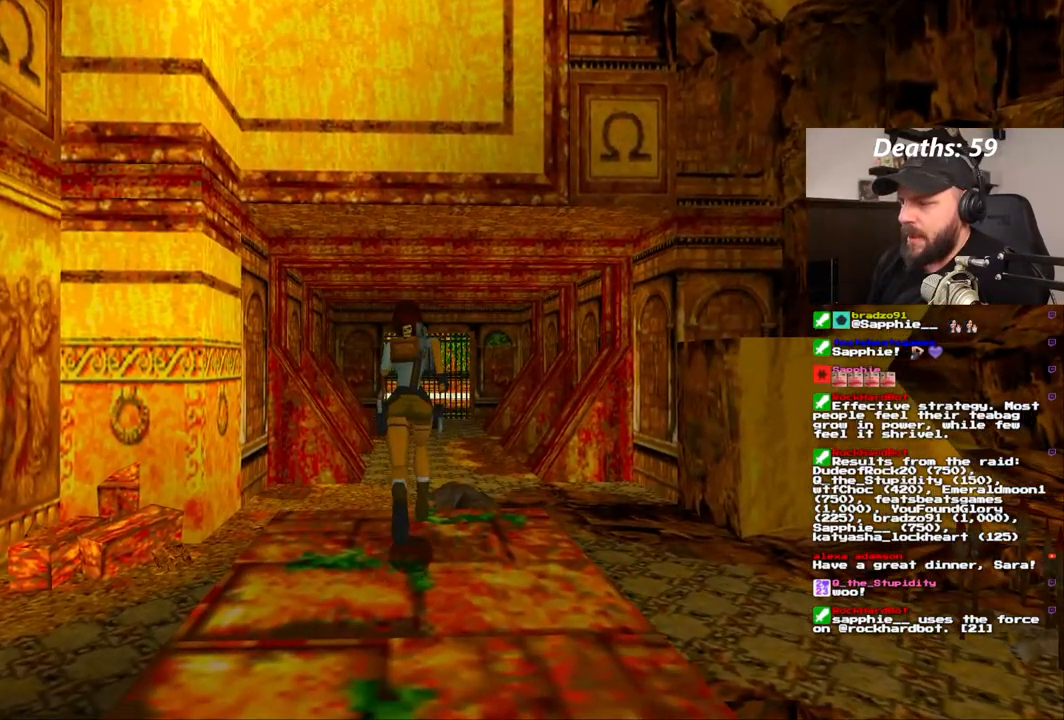
{"dt_ms": 1000, "buttons": ["SQUARE", "DPAD_UP"], "left_stick": "center", "right_stick": "center"}
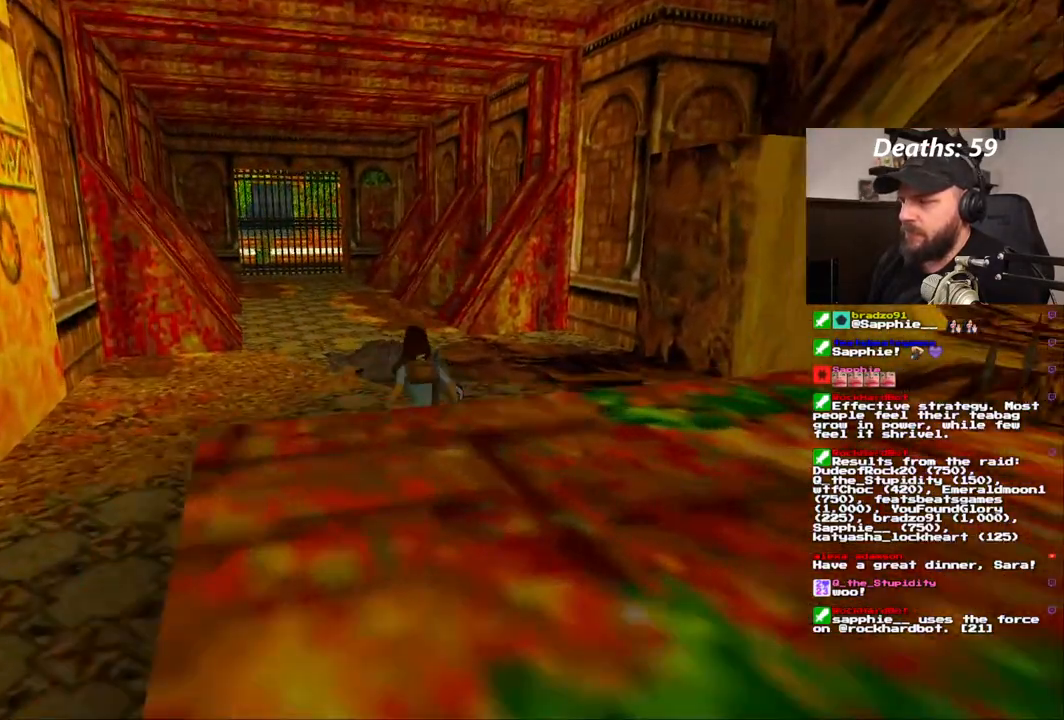
{"dt_ms": 1000, "buttons": ["DPAD_UP"], "left_stick": "center", "right_stick": "center"}
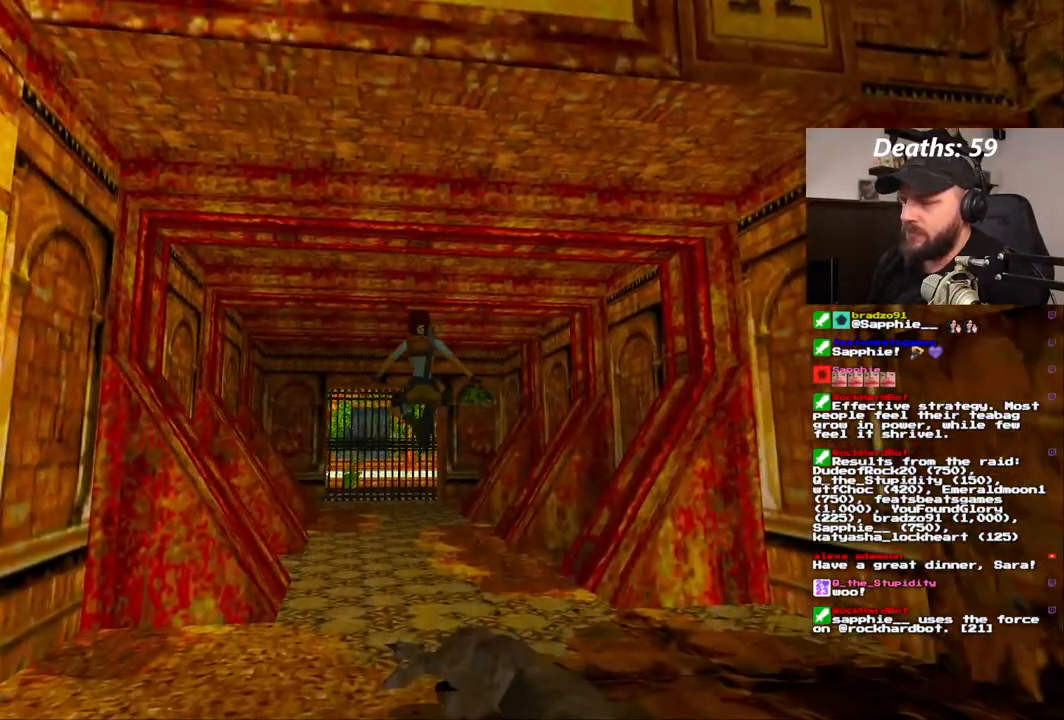
{"dt_ms": 500, "buttons": ["DPAD_UP"], "left_stick": "center", "right_stick": "center", "events": []}
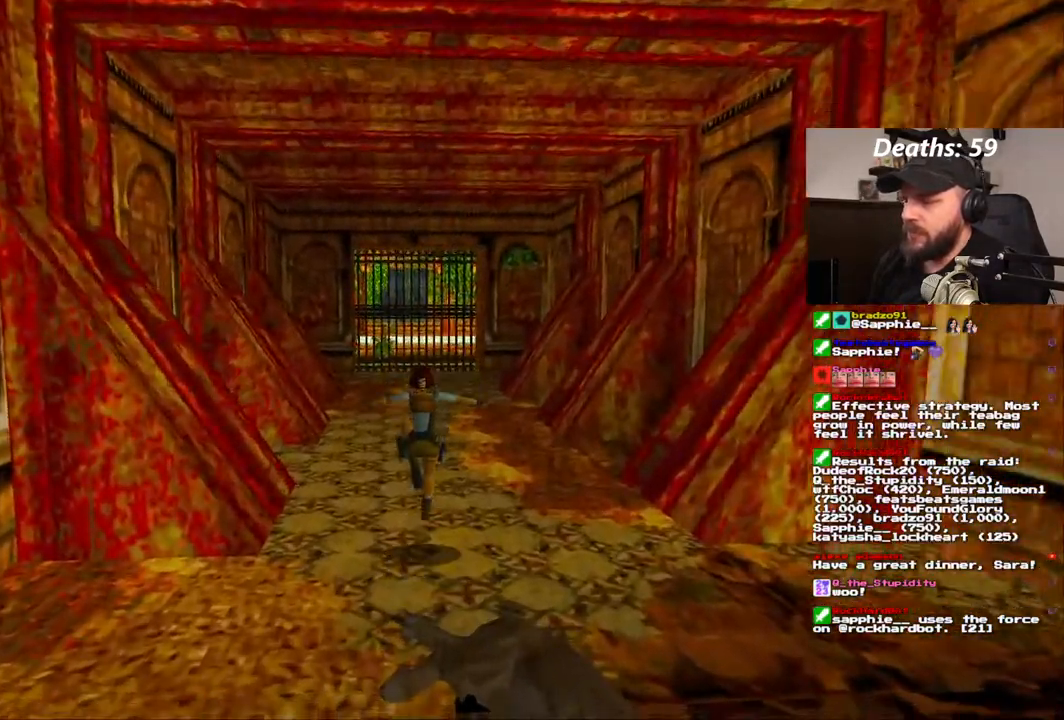
{"dt_ms": 500, "buttons": ["DPAD_UP"], "left_stick": "center", "right_stick": "center", "events": []}
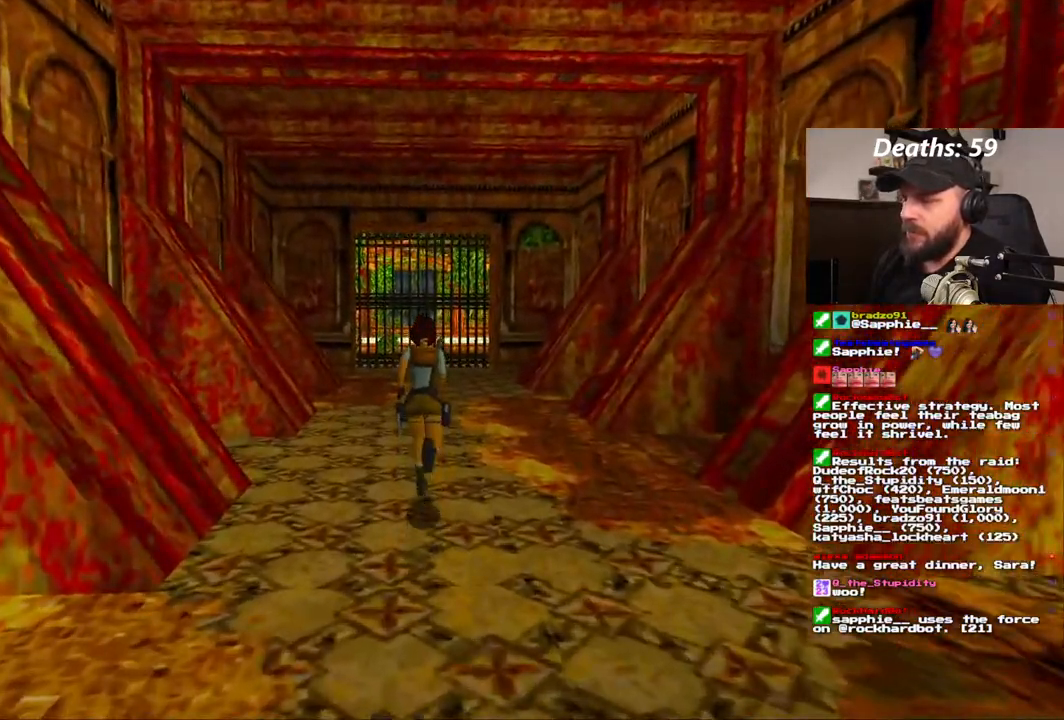
{"dt_ms": 500, "buttons": ["SQUARE", "DPAD_UP"], "left_stick": "center", "right_stick": "center"}
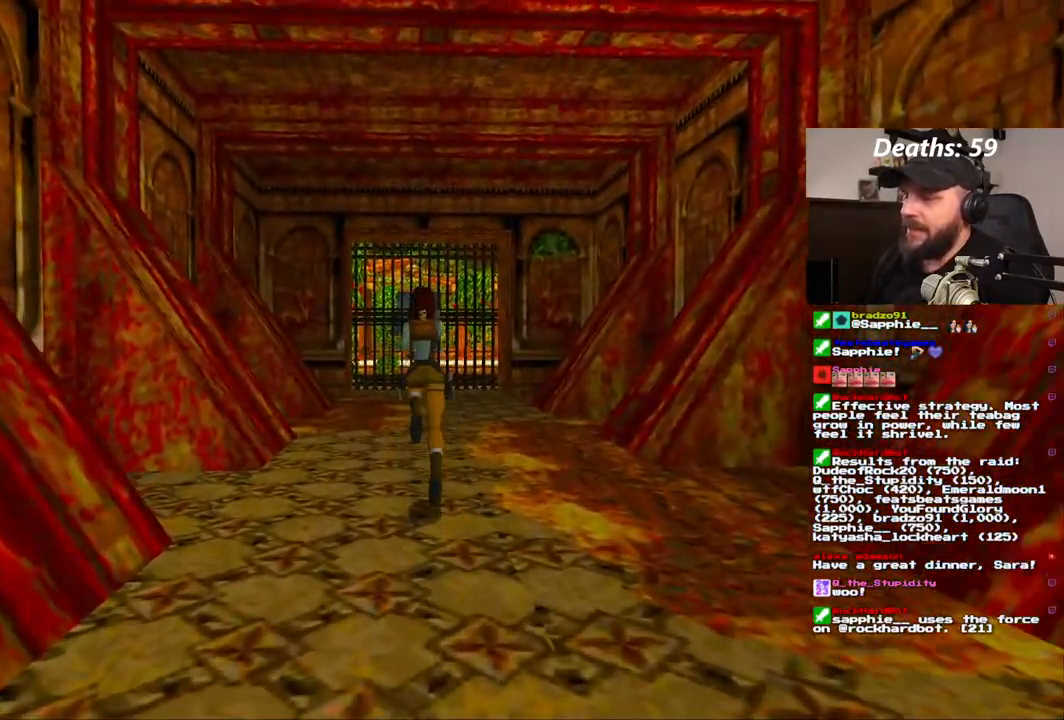
{"dt_ms": 500, "buttons": ["DPAD_UP"], "left_stick": "center", "right_stick": "center", "events": [[217, "SQUARE", "up"]]}
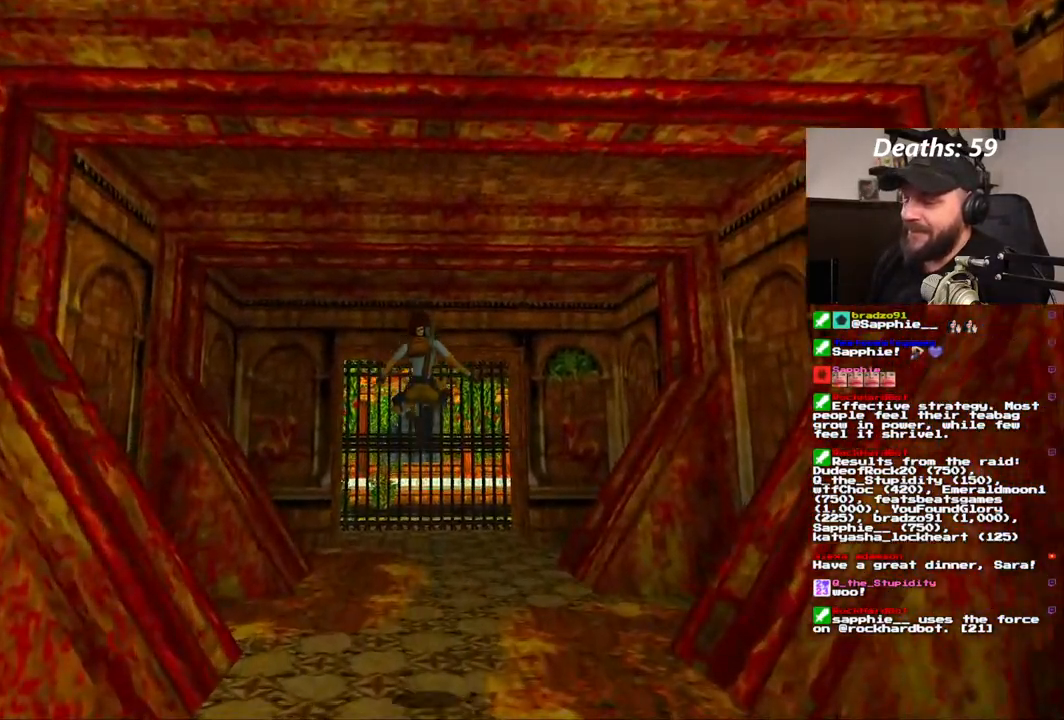
{"dt_ms": 500, "buttons": ["DPAD_UP"], "left_stick": "center", "right_stick": "center"}
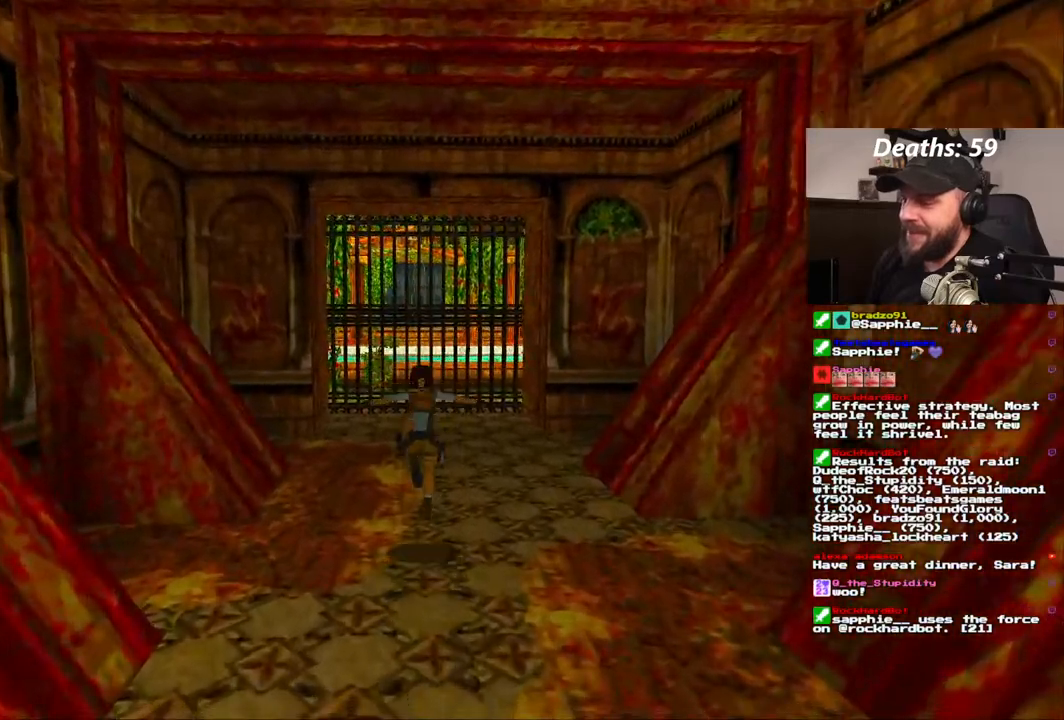
{"dt_ms": 500, "buttons": ["DPAD_UP"], "left_stick": "center", "right_stick": "center", "events": []}
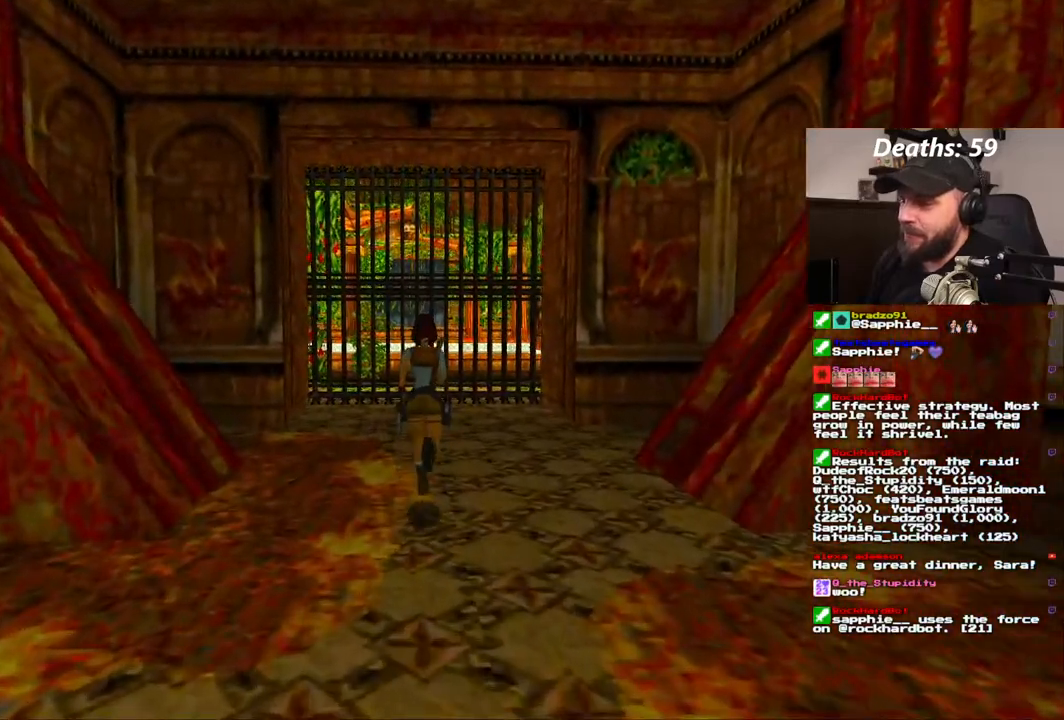
{"dt_ms": 500, "buttons": ["DPAD_UP"], "left_stick": "center", "right_stick": "center", "events": []}
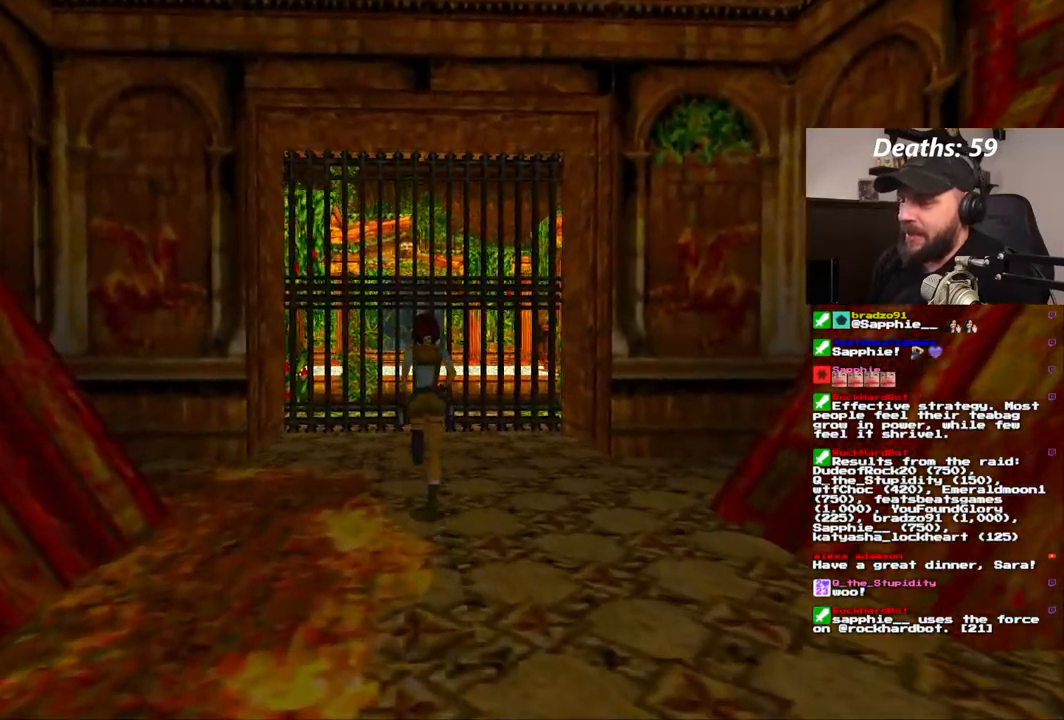
{"dt_ms": 500, "buttons": [], "left_stick": "center", "right_stick": "center", "events": [[150, "DPAD_UP", "up"]]}
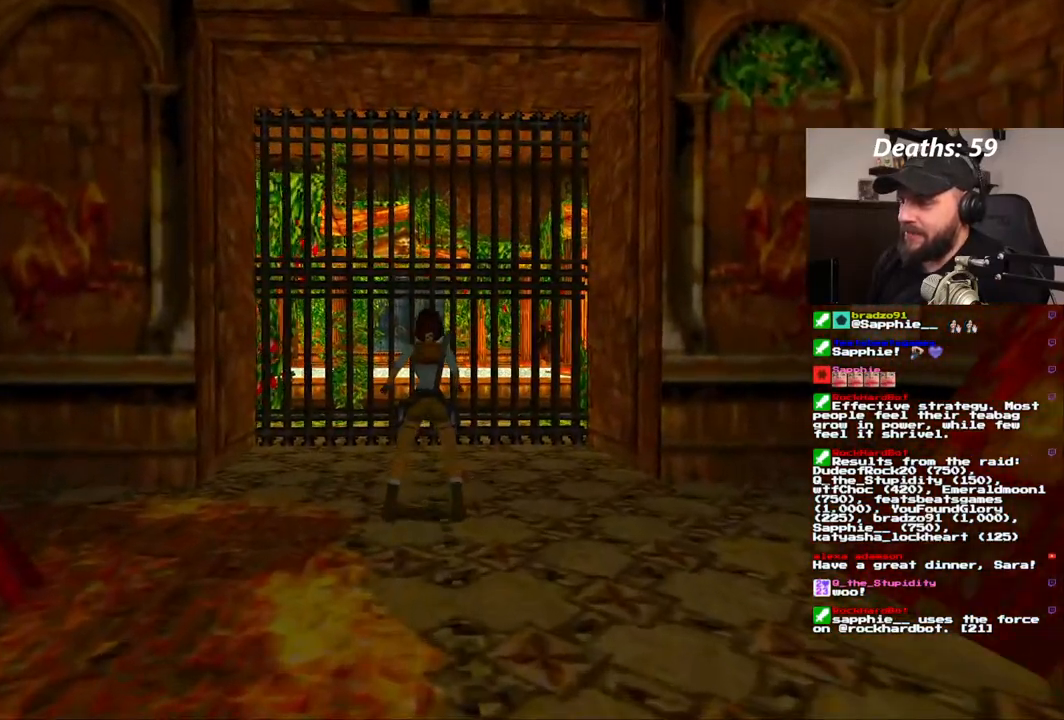
{"dt_ms": 500, "buttons": ["DPAD_RIGHT"], "left_stick": "center", "right_stick": "center", "events": [[67, "DPAD_RIGHT", "down"]]}
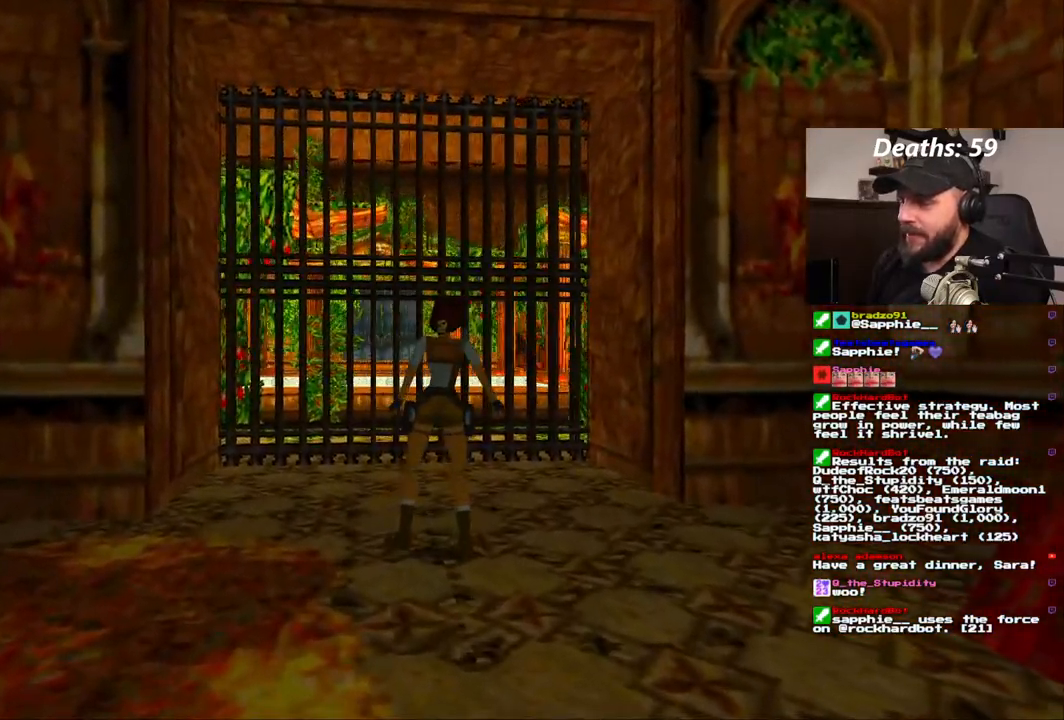
{"dt_ms": 500, "buttons": ["DPAD_RIGHT"], "left_stick": "center", "right_stick": "center", "events": []}
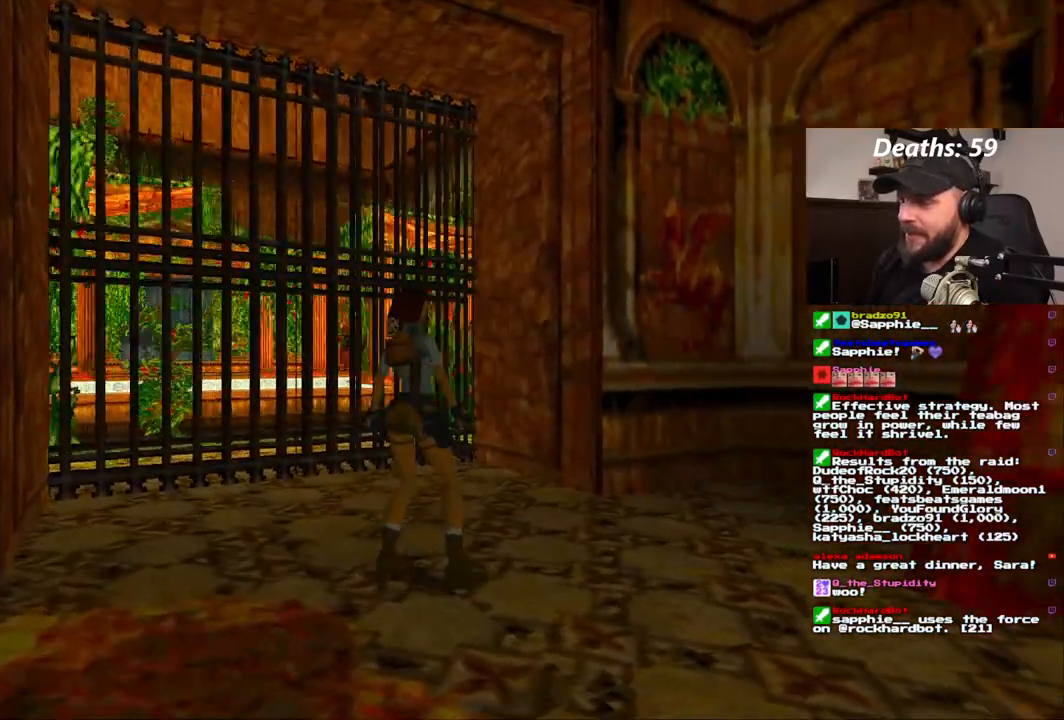
{"dt_ms": 1000, "buttons": ["DPAD_UP", "DPAD_RIGHT"], "left_stick": "center", "right_stick": "center", "events": [[333, "DPAD_RIGHT", "up"], [483, "DPAD_UP", "down"], [917, "DPAD_RIGHT", "down"]]}
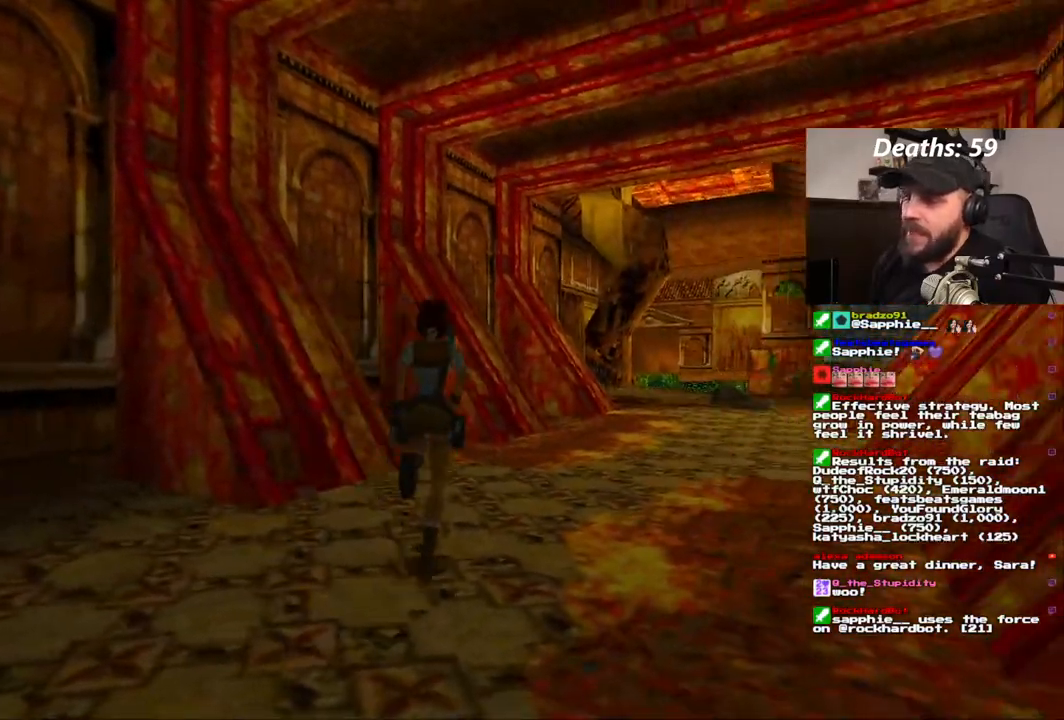
{"dt_ms": 500, "buttons": ["DPAD_UP"], "left_stick": "center", "right_stick": "center", "events": [[400, "DPAD_RIGHT", "up"]]}
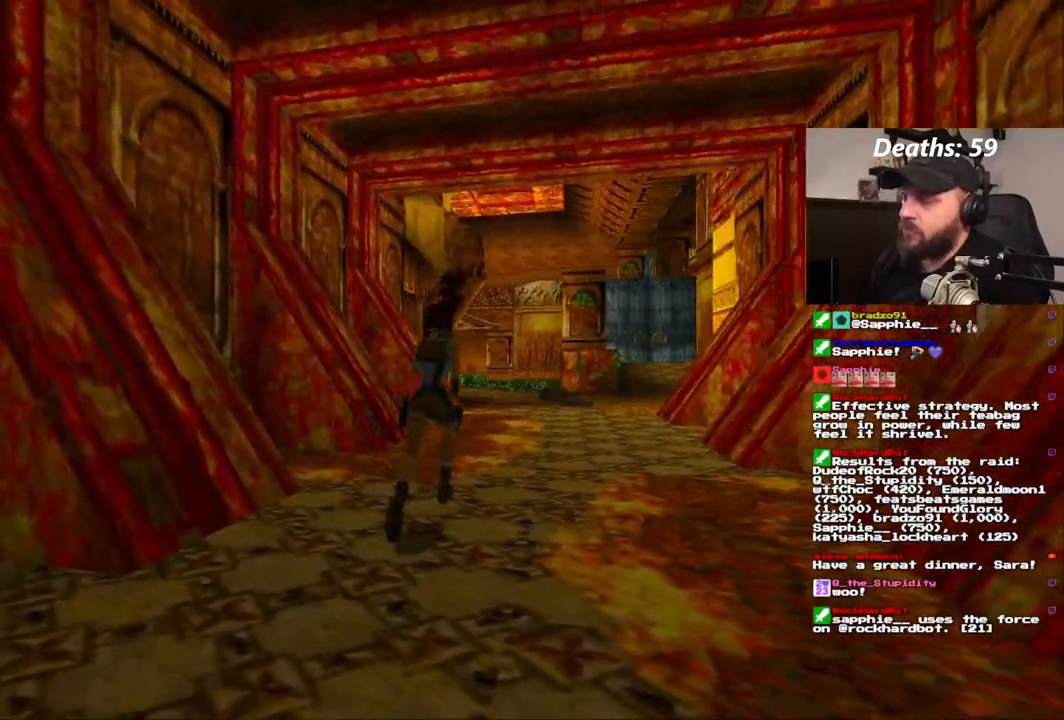
{"dt_ms": 500, "buttons": ["SQUARE", "DPAD_UP"], "left_stick": "center", "right_stick": "center"}
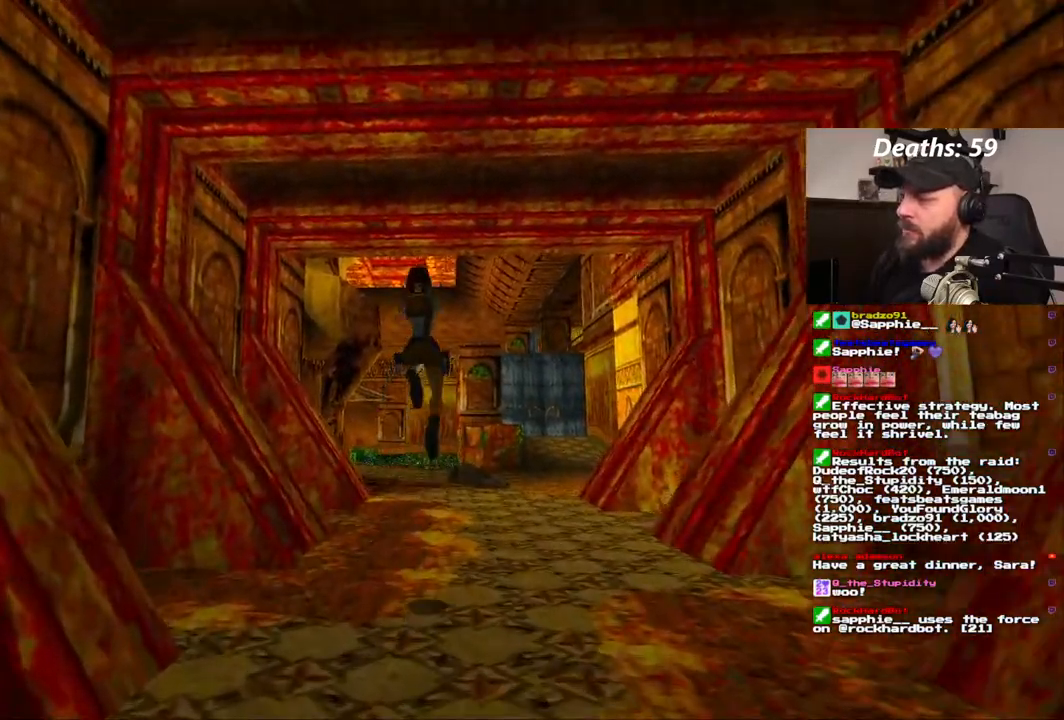
{"dt_ms": 500, "buttons": ["DPAD_UP"], "left_stick": "center", "right_stick": "center", "events": [[383, "SQUARE", "up"]]}
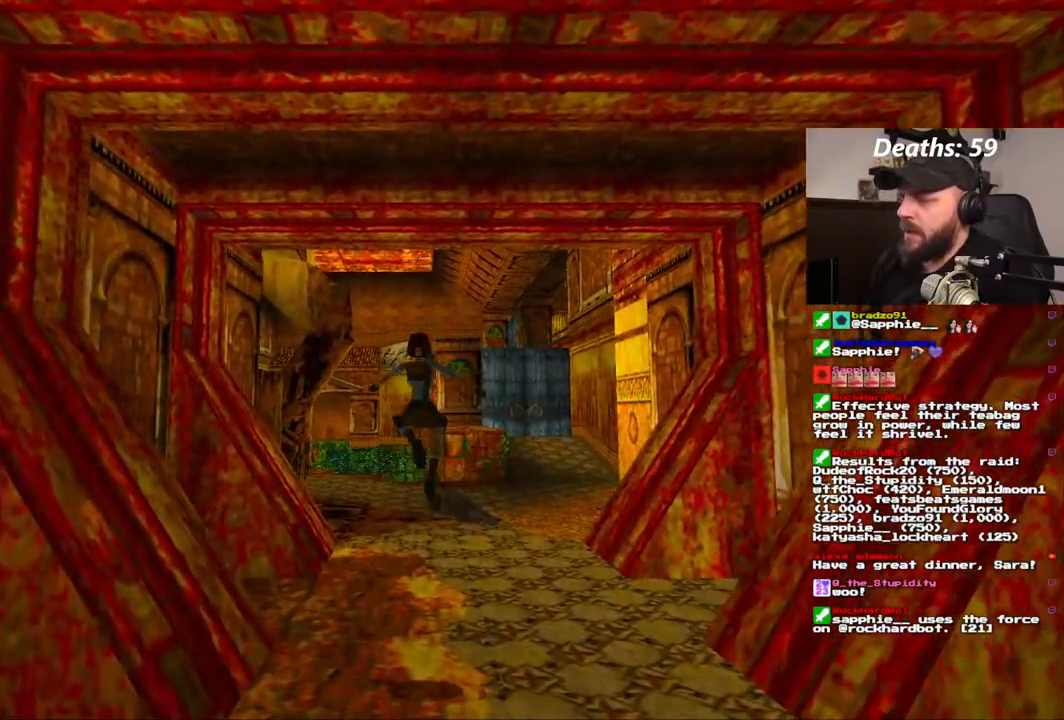
{"dt_ms": 500, "buttons": ["DPAD_UP"], "left_stick": "center", "right_stick": "center", "events": []}
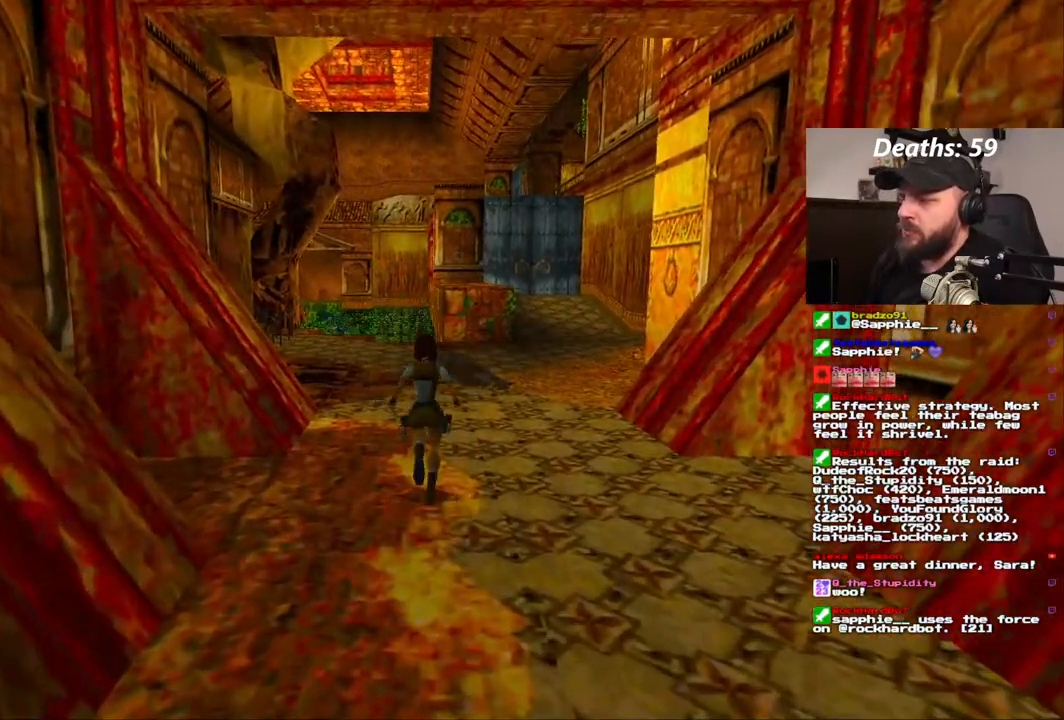
{"dt_ms": 500, "buttons": ["DPAD_UP"], "left_stick": "center", "right_stick": "center", "events": []}
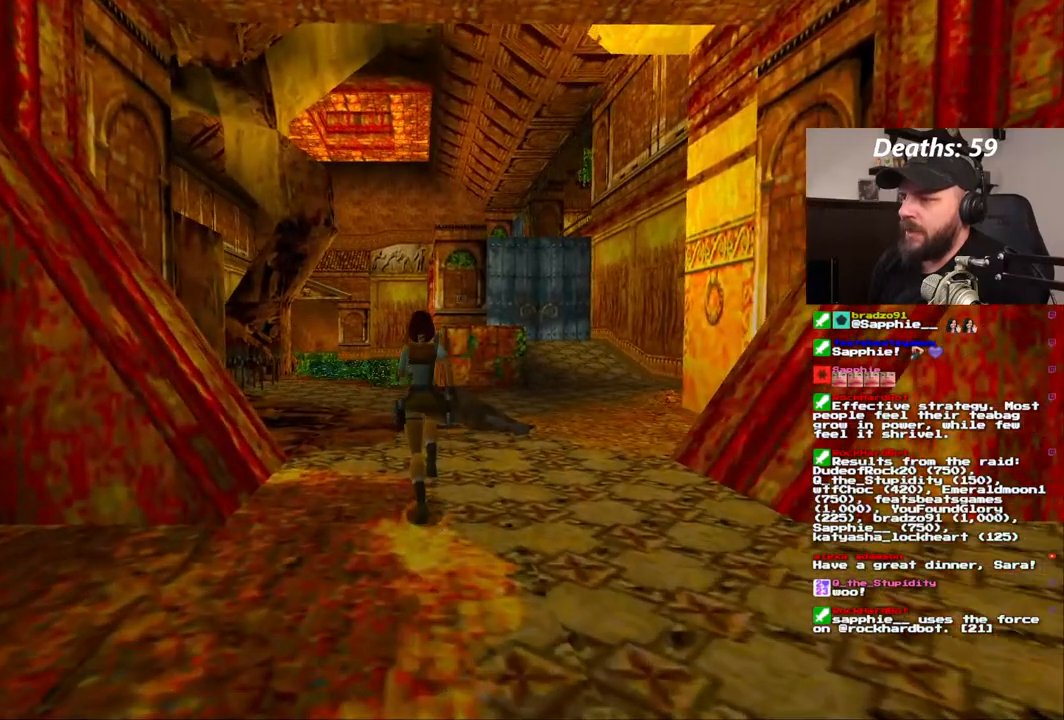
{"dt_ms": 500, "buttons": ["DPAD_UP"], "left_stick": "center", "right_stick": "center", "events": [[50, "DPAD_RIGHT", "down"], [217, "DPAD_RIGHT", "up"]]}
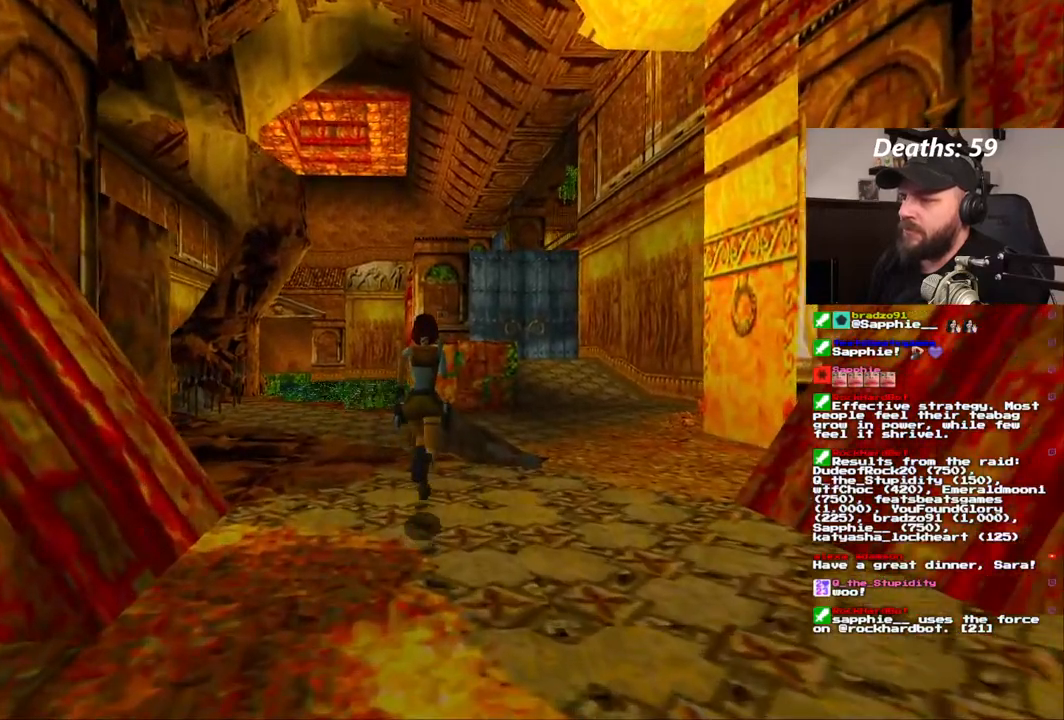
{"dt_ms": 500, "buttons": ["DPAD_UP"], "left_stick": "center", "right_stick": "center", "events": []}
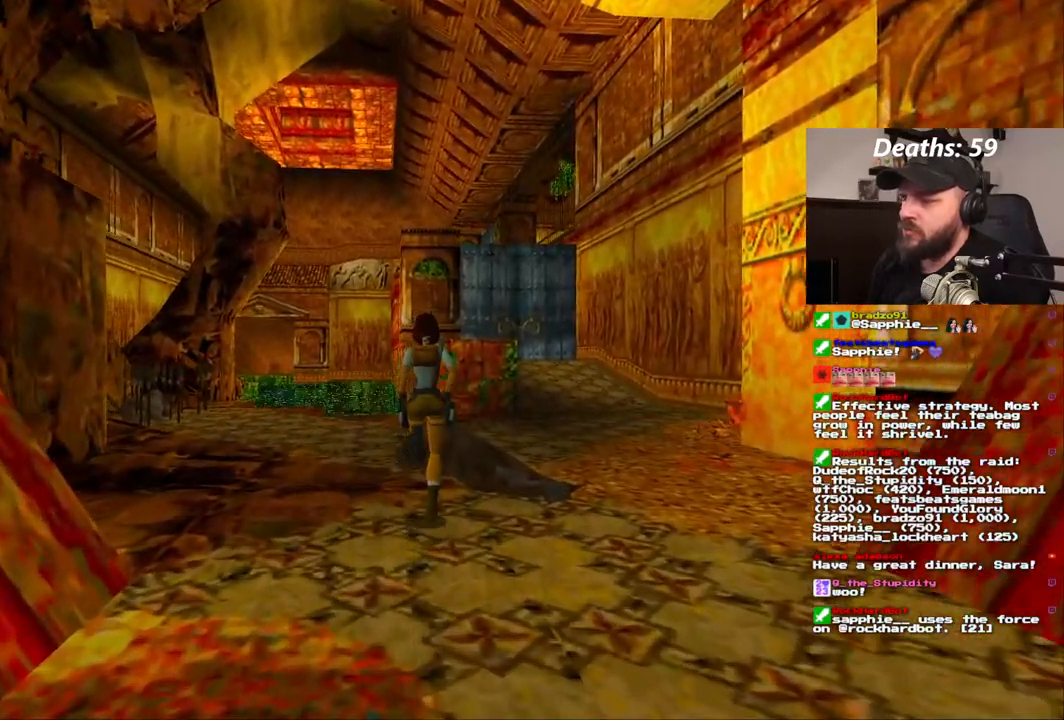
{"dt_ms": 500, "buttons": ["DPAD_UP"], "left_stick": "center", "right_stick": "center", "events": []}
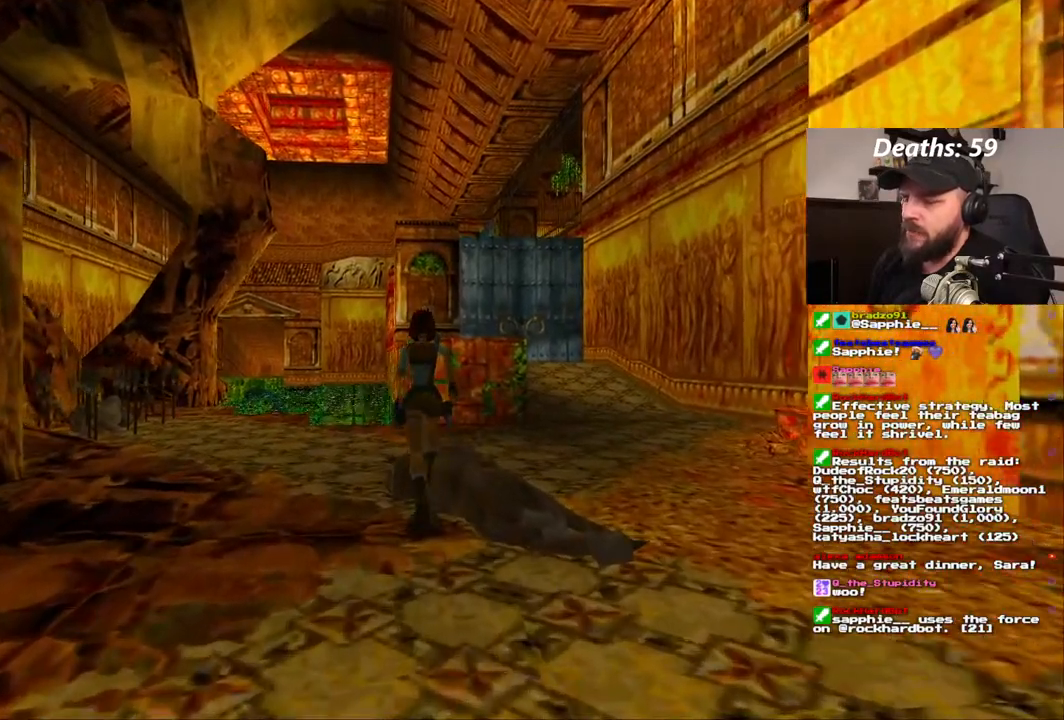
{"dt_ms": 500, "buttons": ["DPAD_LEFT"], "left_stick": "center", "right_stick": "center", "events": [[200, "DPAD_LEFT", "down"], [350, "DPAD_UP", "up"]]}
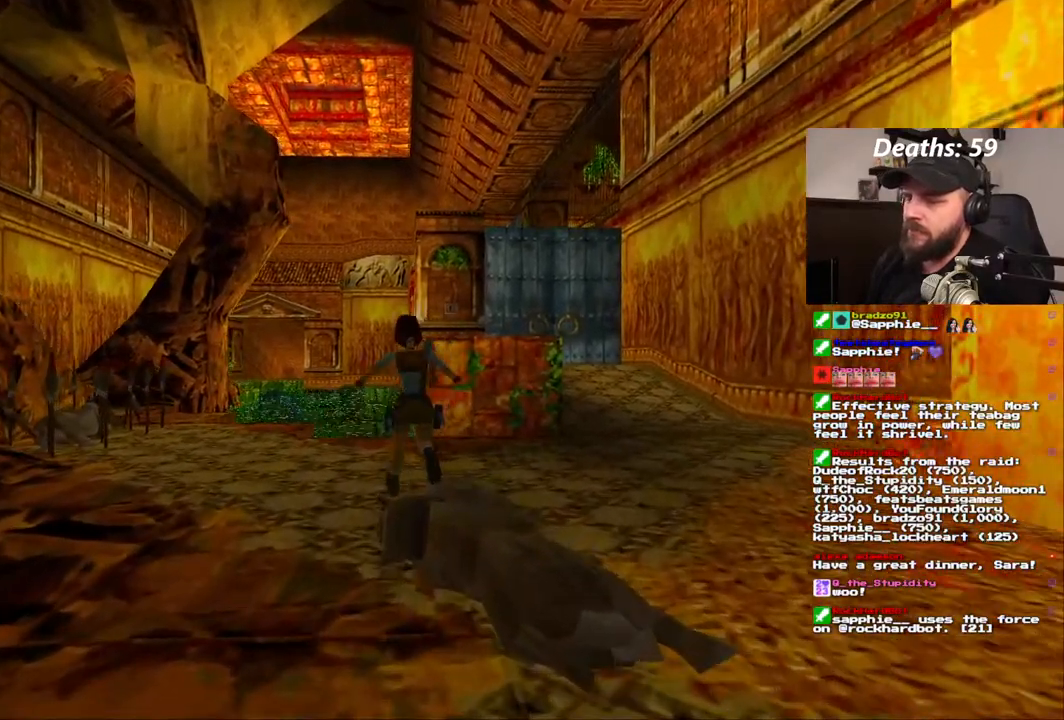
{"dt_ms": 500, "buttons": ["DPAD_LEFT"], "left_stick": "center", "right_stick": "center", "events": []}
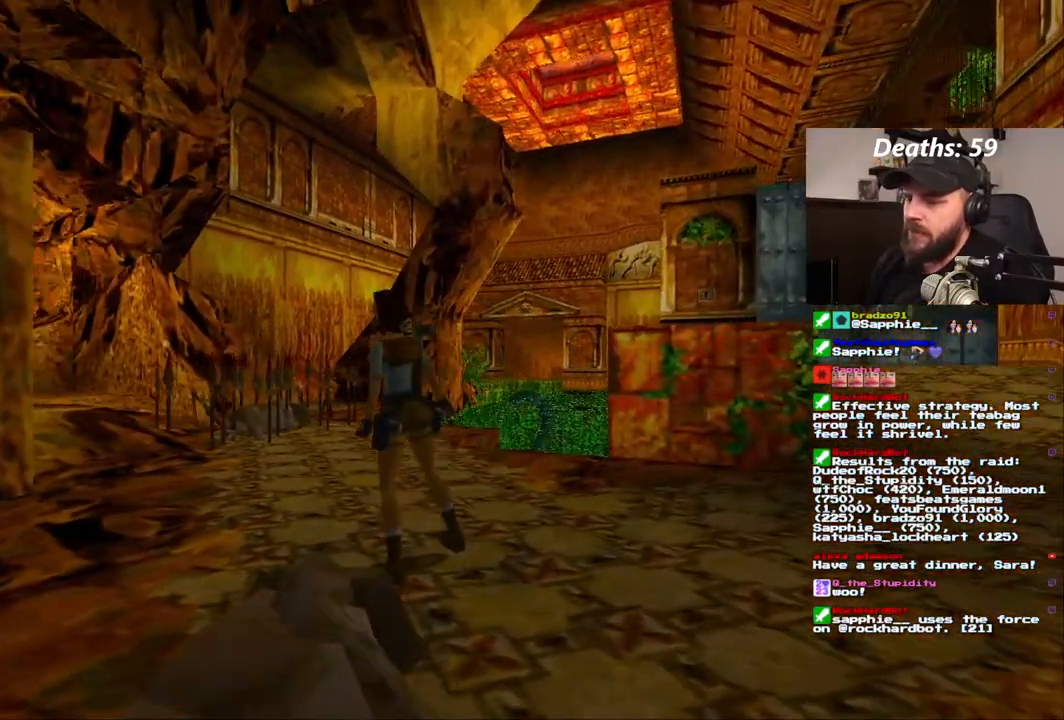
{"dt_ms": 500, "buttons": [], "left_stick": "center", "right_stick": "center", "events": [[83, "DPAD_LEFT", "up"]]}
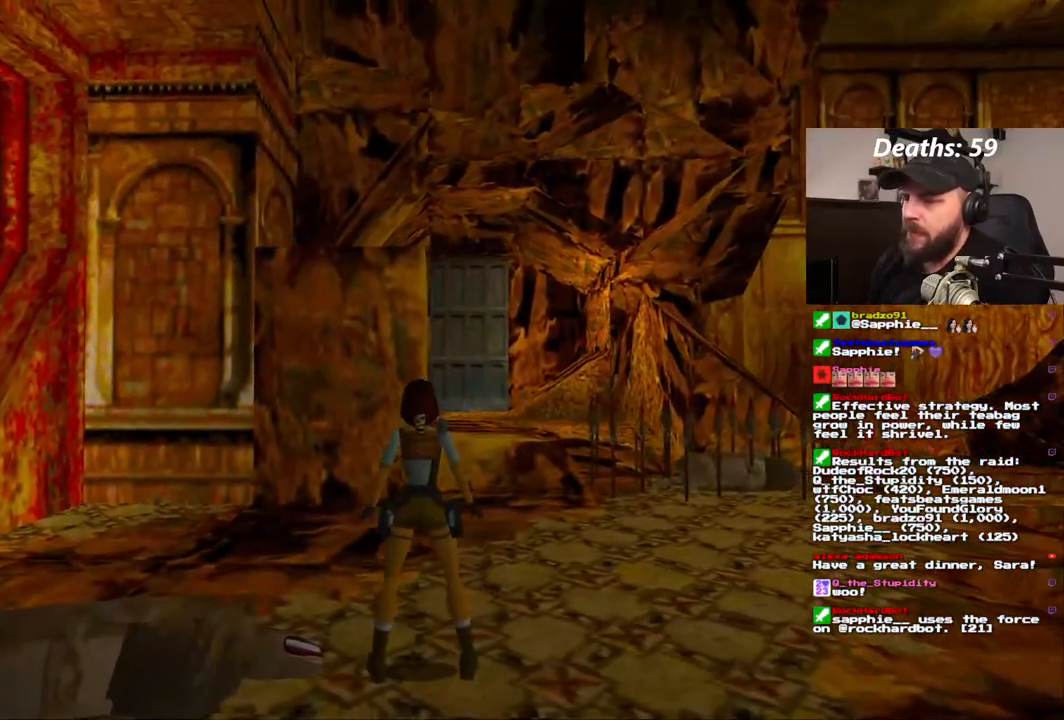
{"dt_ms": 500, "buttons": [], "left_stick": "center", "right_stick": "center", "events": []}
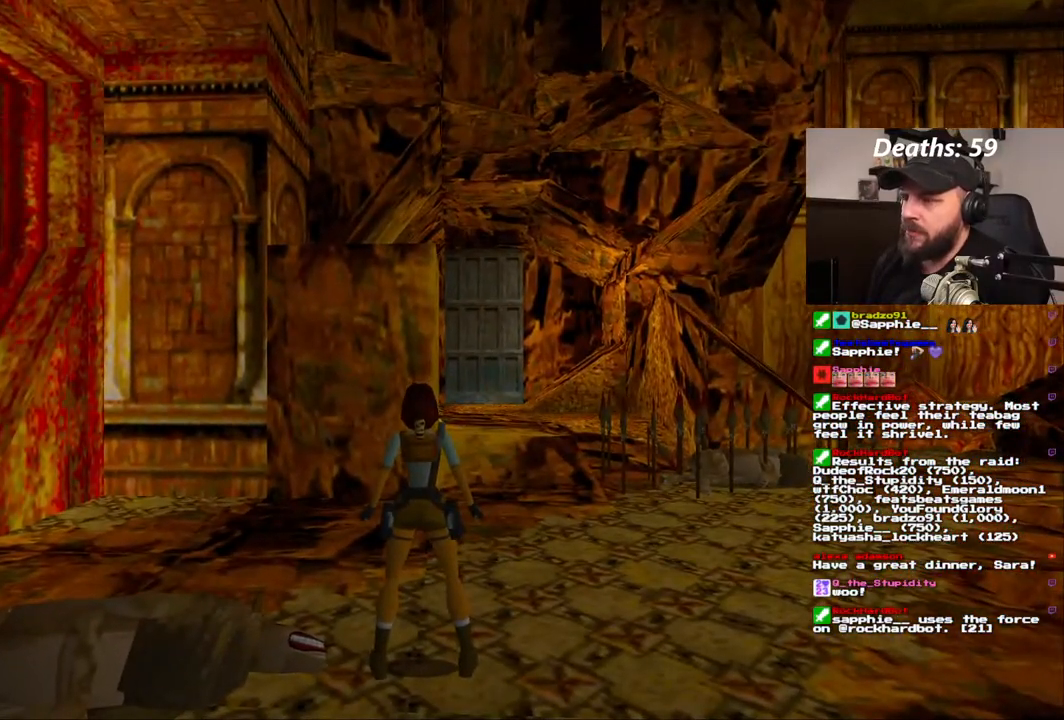
{"dt_ms": 500, "buttons": [], "left_stick": "center", "right_stick": "center", "events": []}